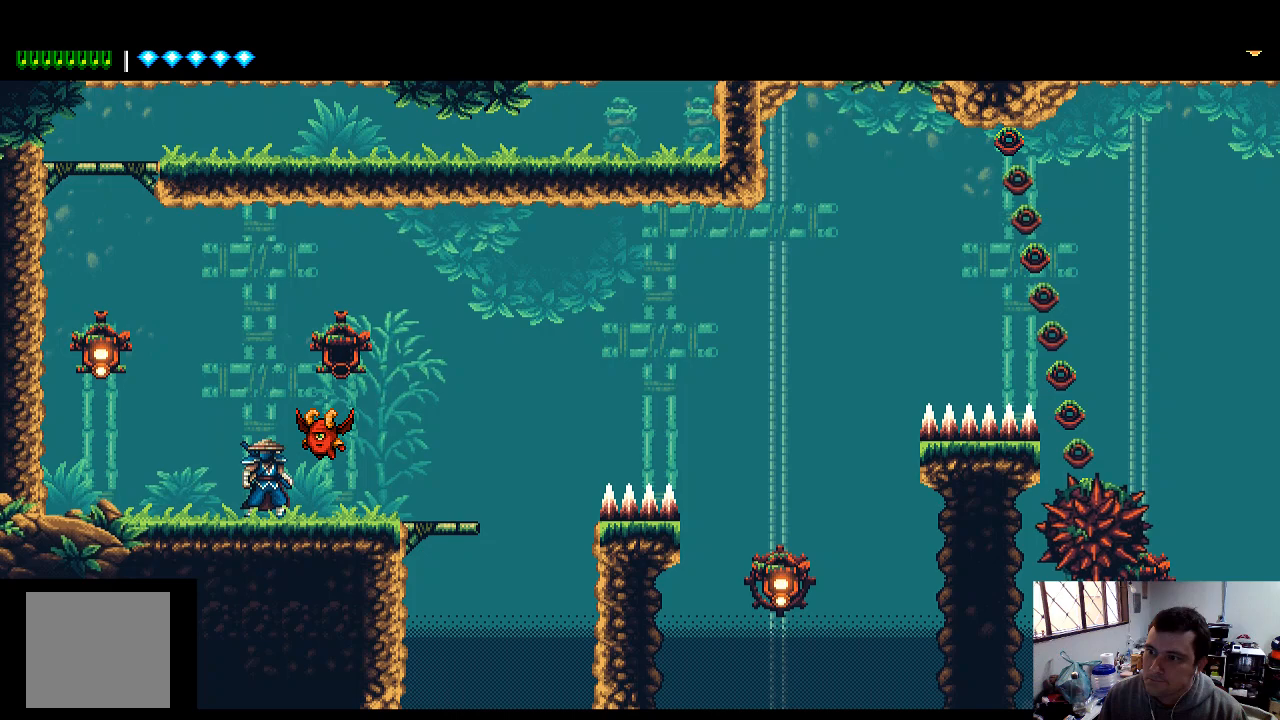
Gameplay with a controller (Xbox layout); each line is a JSON object with the inputs held at the frame after it. "events" lists button and stick changes between this image and that frame as [ms after this image, input, new state], when the widget could be followed in between. Not read: L3 R3.
{"buttons": ["A", "X", "DPAD_LEFT"], "left_stick": "center", "right_stick": "center", "events": [[167, "DPAD_LEFT", "down"], [333, "A", "down"], [467, "X", "down"]]}
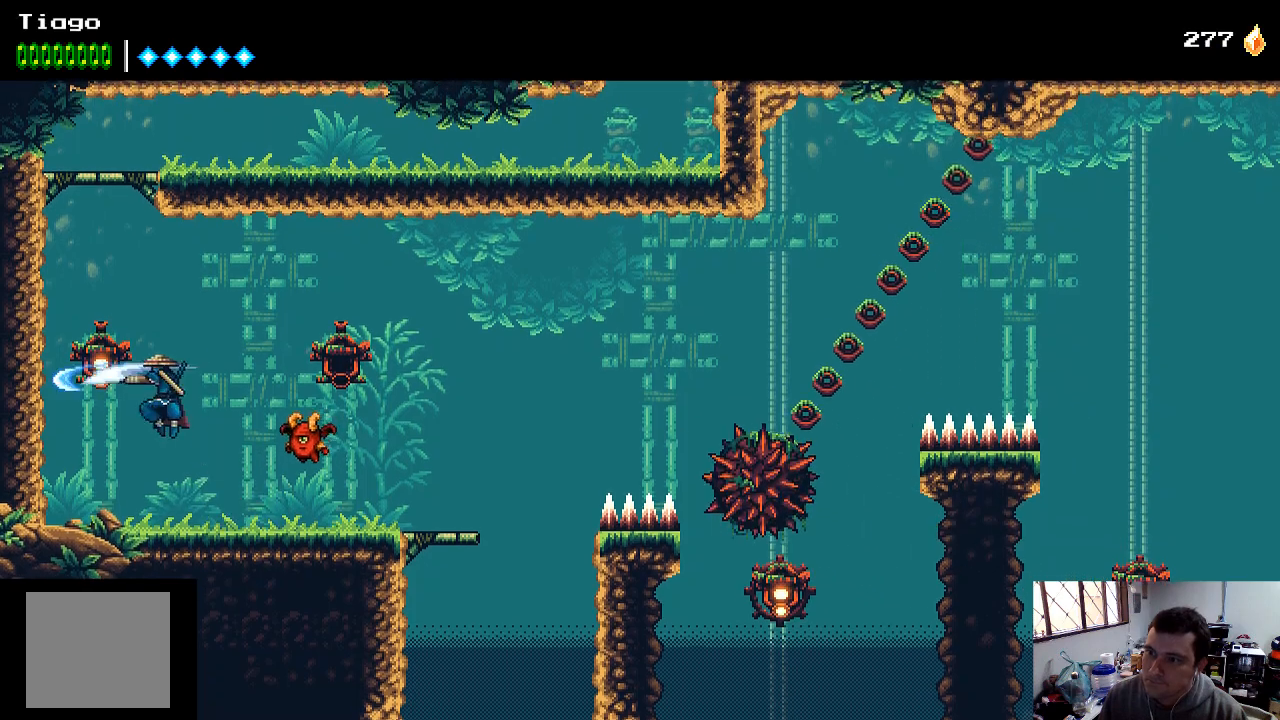
{"buttons": ["A", "DPAD_LEFT"], "left_stick": "center", "right_stick": "center", "events": [[167, "A", "up"], [167, "X", "up"], [500, "A", "down"]]}
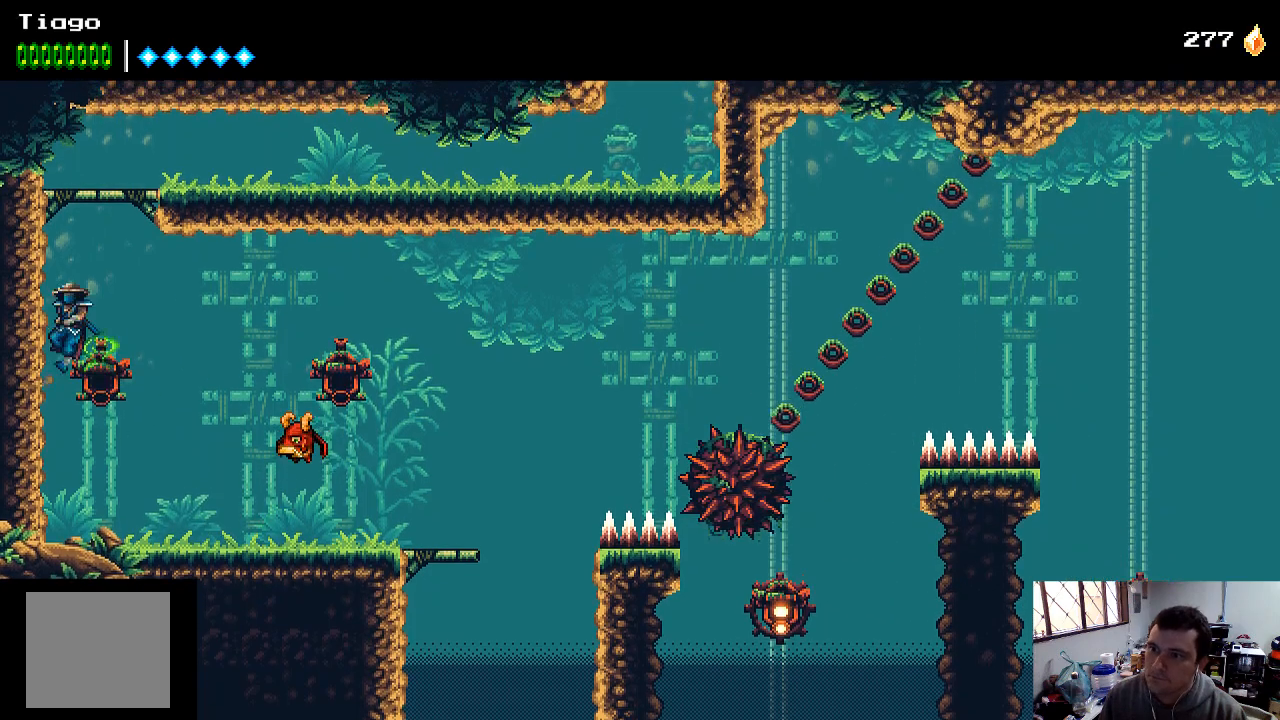
{"buttons": ["A"], "left_stick": "center", "right_stick": "center", "events": [[67, "DPAD_LEFT", "up"], [200, "DPAD_RIGHT", "down"], [333, "DPAD_RIGHT", "up"]]}
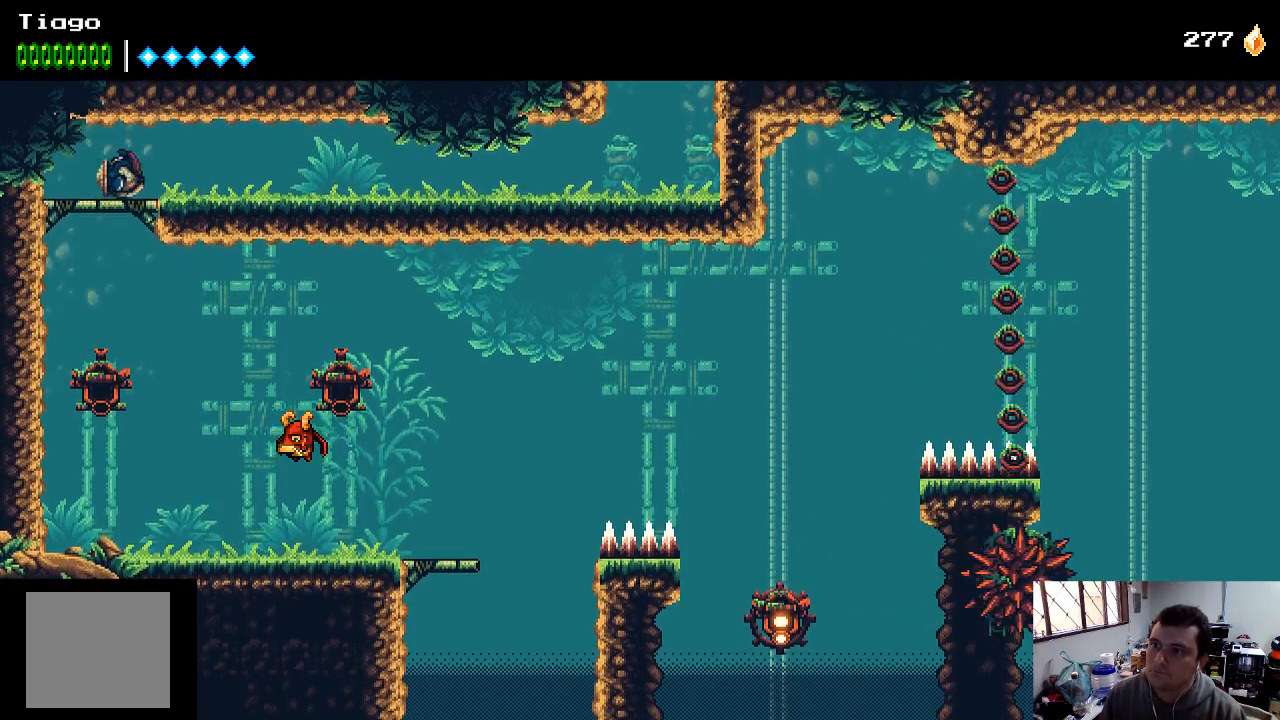
{"buttons": ["DPAD_RIGHT"], "left_stick": "center", "right_stick": "center", "events": [[67, "A", "up"], [100, "DPAD_RIGHT", "down"], [133, "A", "down"], [300, "A", "up"]]}
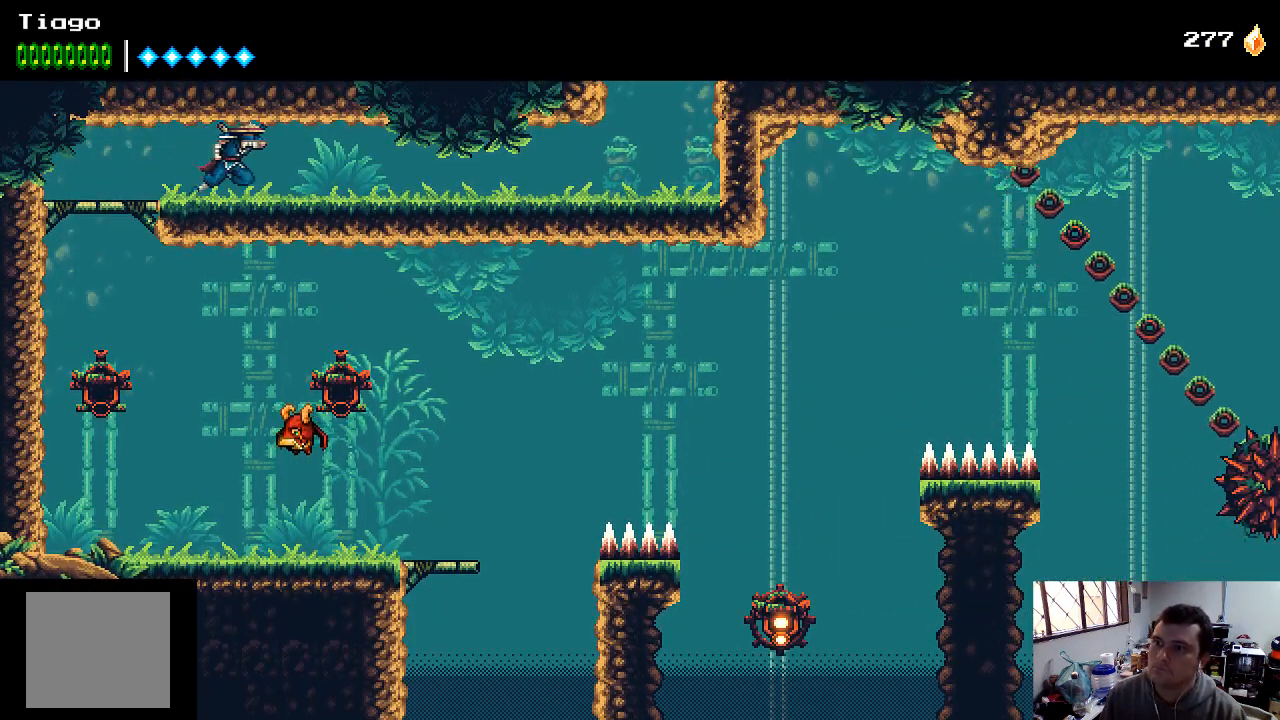
{"buttons": ["DPAD_RIGHT"], "left_stick": "center", "right_stick": "center", "events": []}
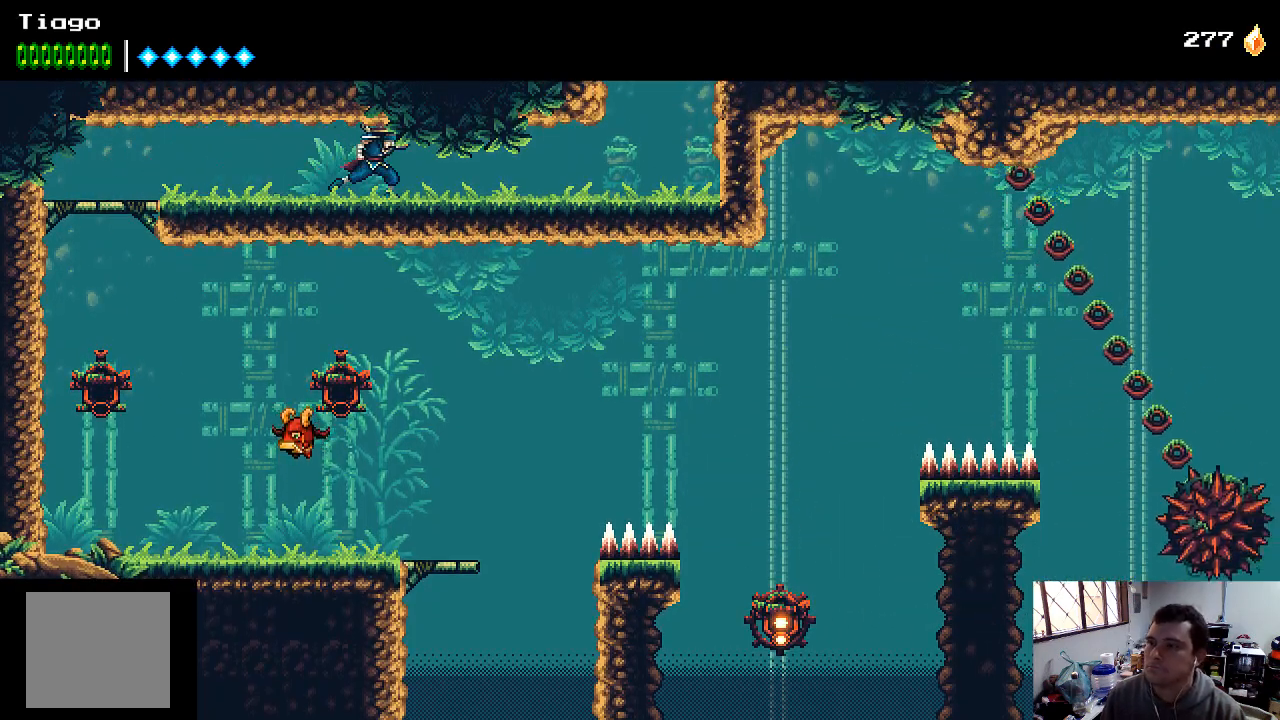
{"buttons": ["DPAD_RIGHT"], "left_stick": "center", "right_stick": "center", "events": []}
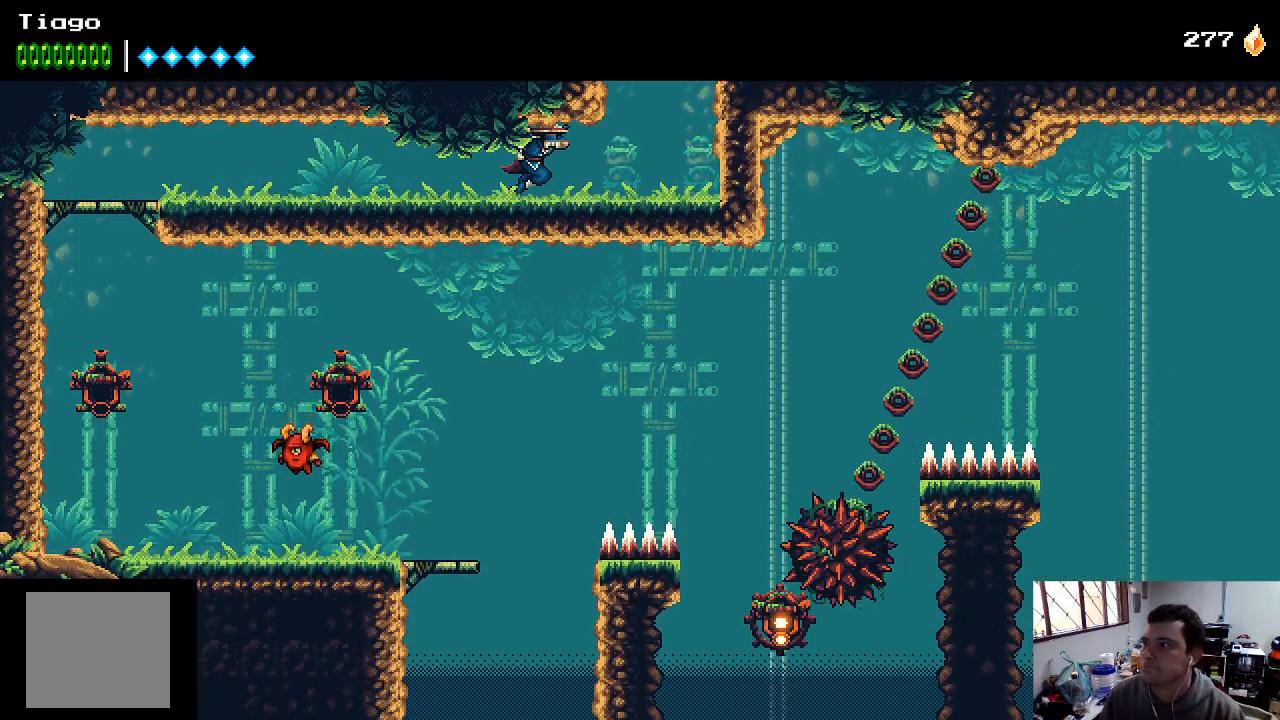
{"buttons": ["A", "DPAD_RIGHT"], "left_stick": "center", "right_stick": "center", "events": [[400, "A", "down"]]}
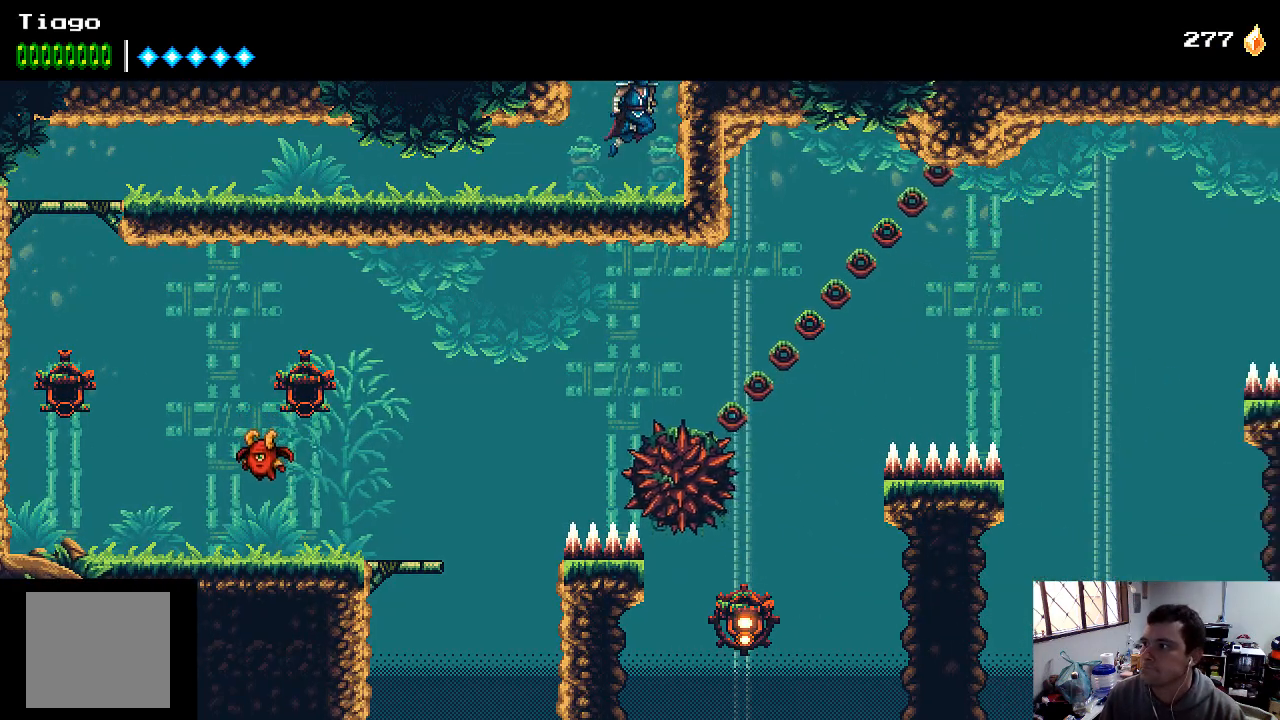
{"buttons": ["DPAD_RIGHT"], "left_stick": "center", "right_stick": "center", "events": [[100, "A", "up"], [233, "A", "down"], [433, "A", "up"]]}
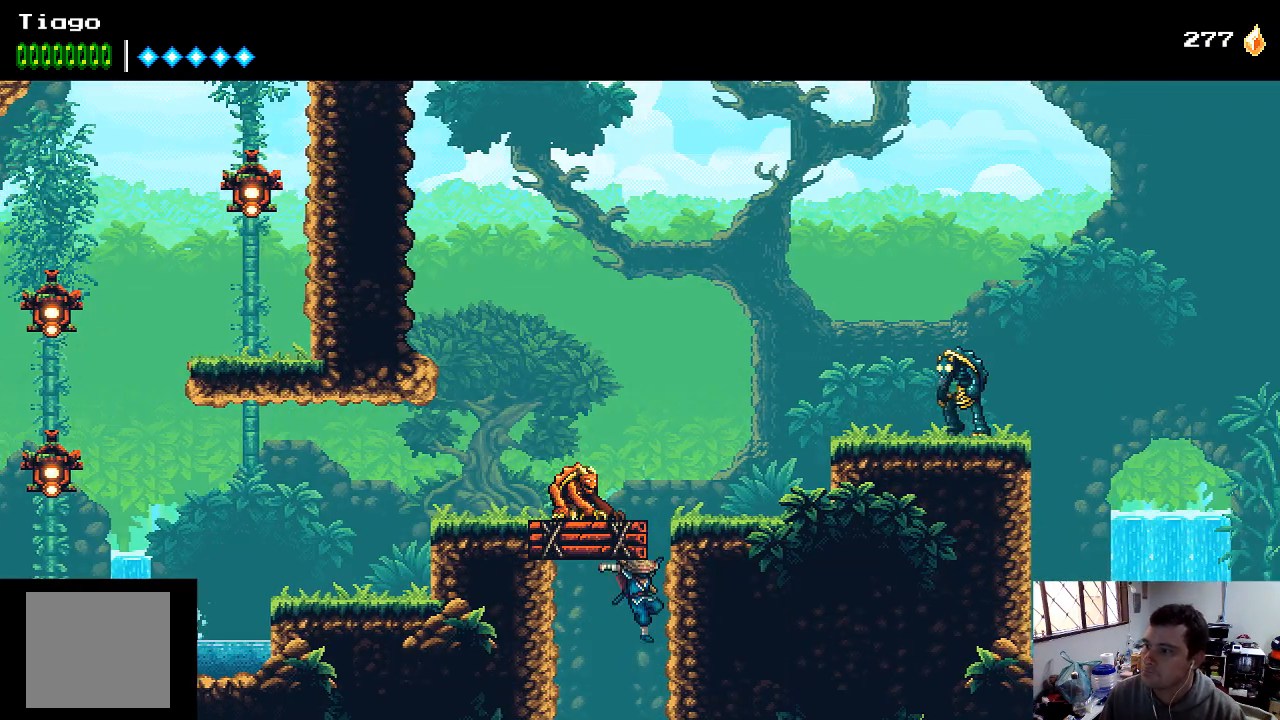
{"buttons": ["A", "DPAD_LEFT"], "left_stick": "center", "right_stick": "center", "events": [[367, "DPAD_RIGHT", "up"], [500, "A", "down"], [500, "DPAD_LEFT", "down"]]}
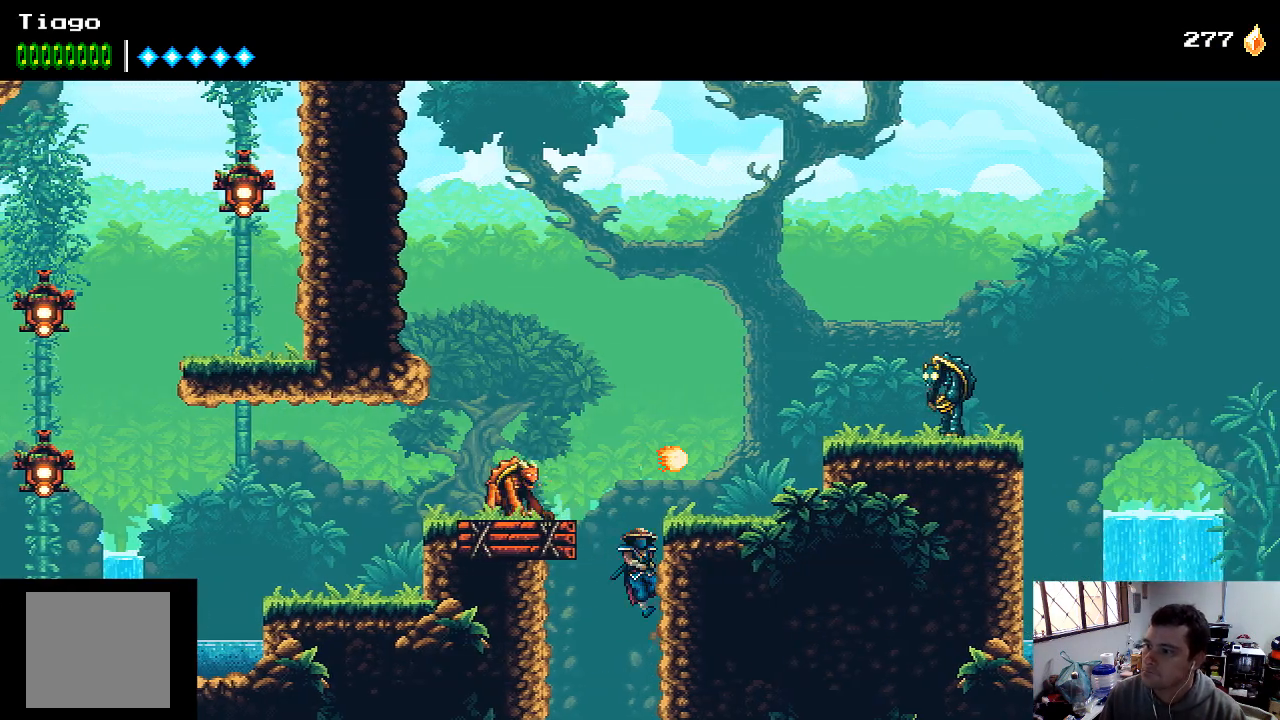
{"buttons": ["DPAD_LEFT"], "left_stick": "center", "right_stick": "center", "events": [[100, "X", "down"], [167, "A", "up"], [200, "X", "up"], [300, "X", "down"], [400, "X", "up"]]}
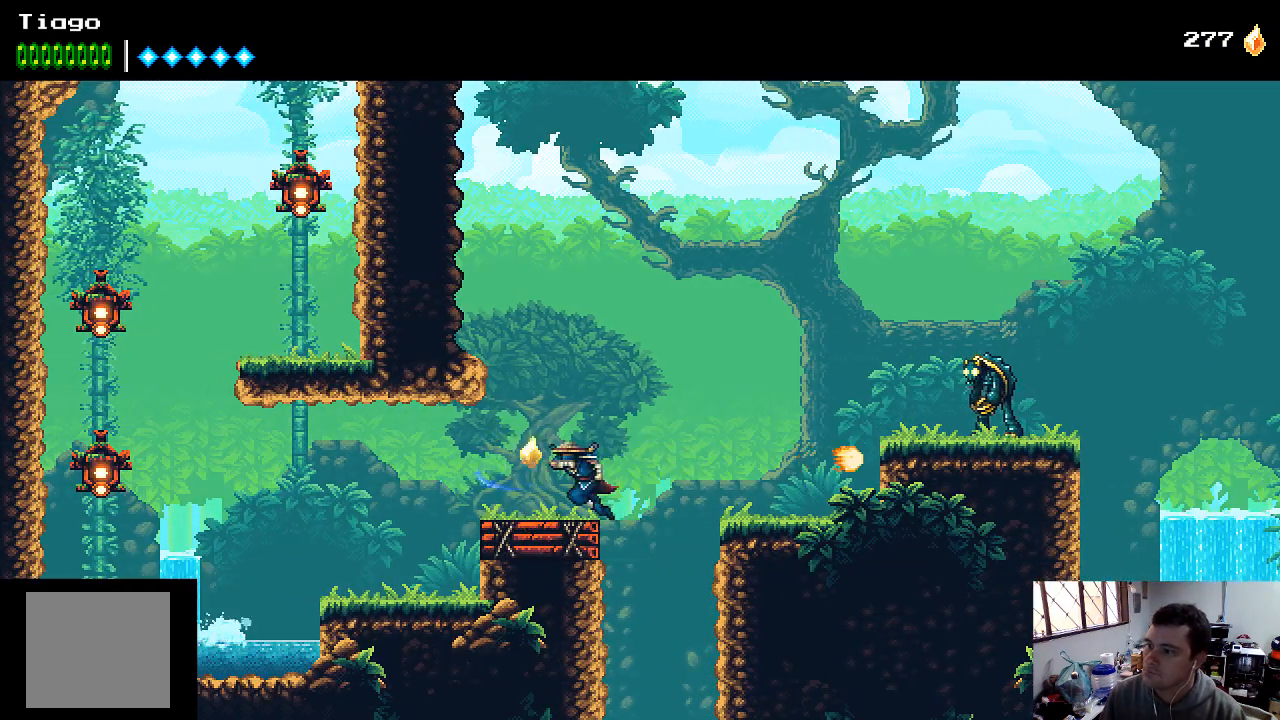
{"buttons": ["A", "DPAD_RIGHT"], "left_stick": "center", "right_stick": "center", "events": [[200, "DPAD_LEFT", "up"], [333, "DPAD_RIGHT", "down"], [367, "A", "down"]]}
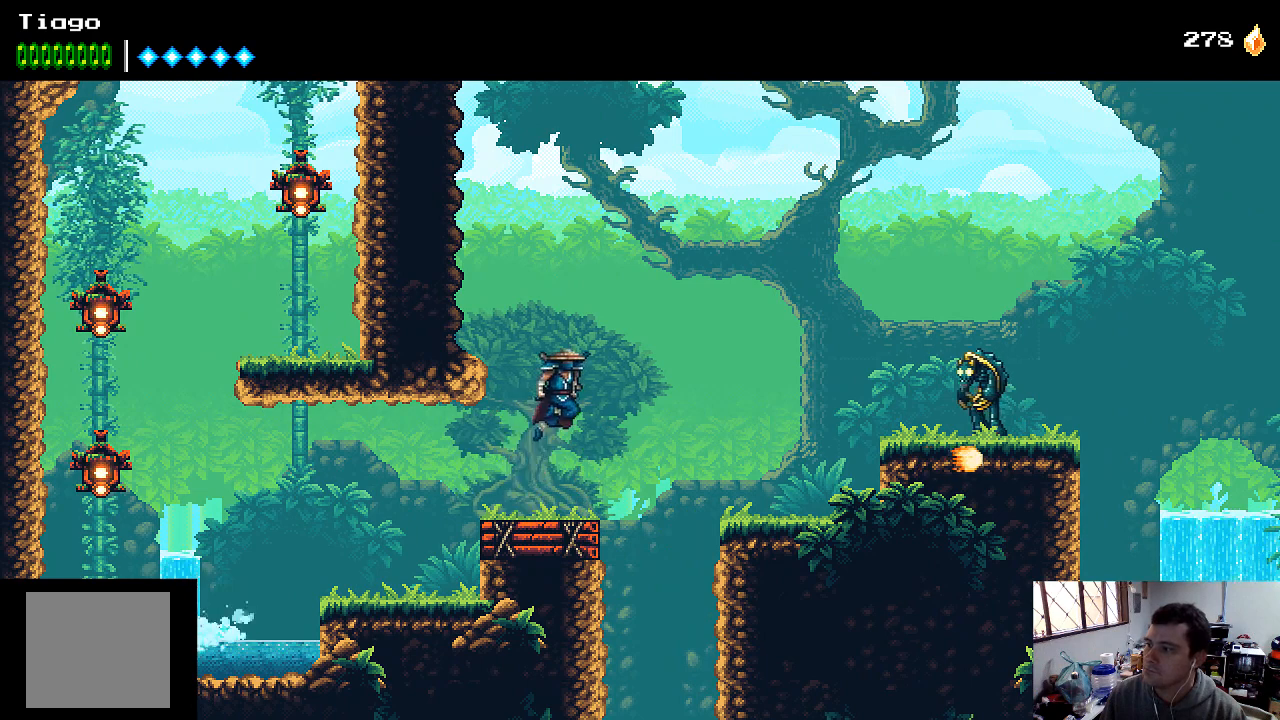
{"buttons": ["DPAD_RIGHT"], "left_stick": "center", "right_stick": "center", "events": [[167, "A", "up"]]}
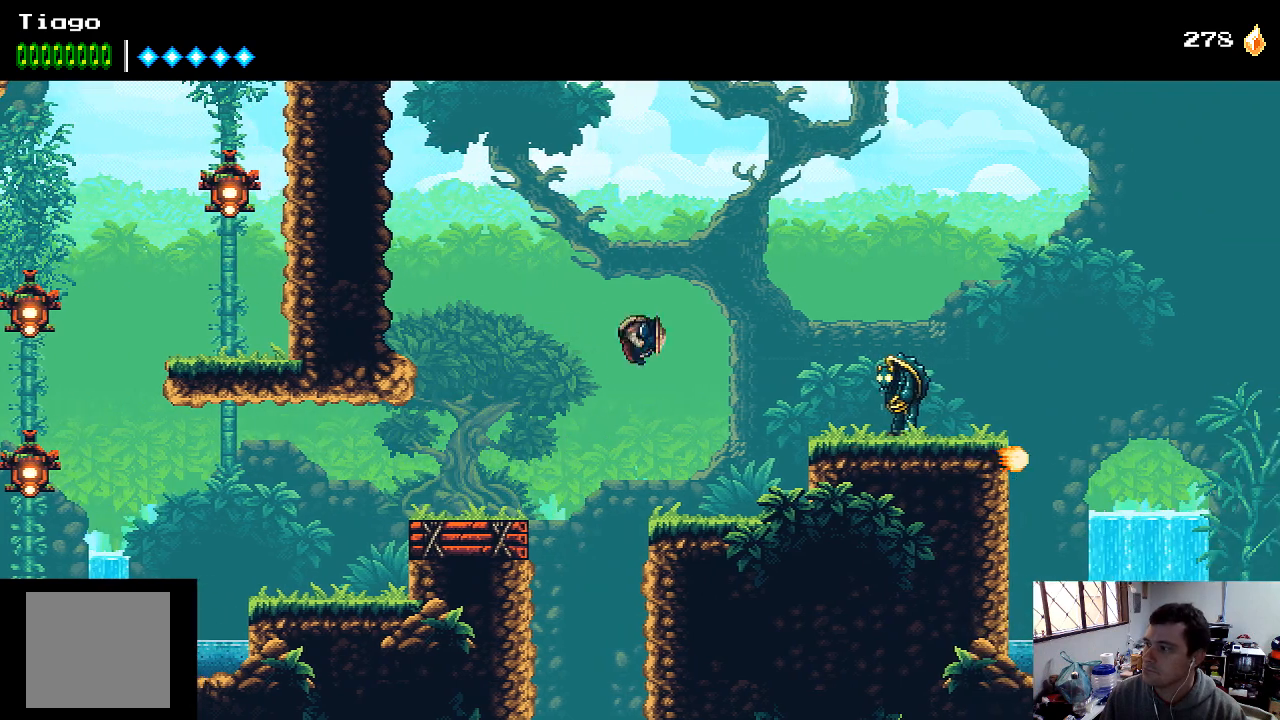
{"buttons": ["DPAD_RIGHT"], "left_stick": "center", "right_stick": "center", "events": []}
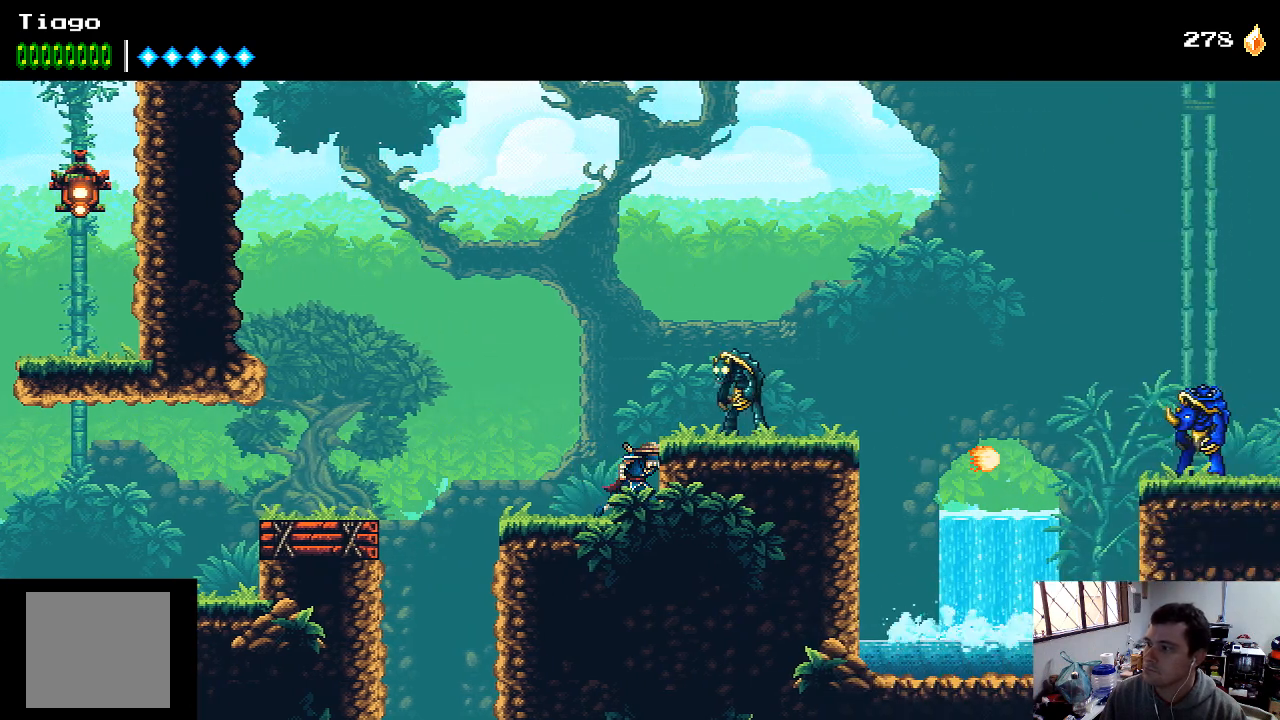
{"buttons": ["X", "DPAD_RIGHT"], "left_stick": "center", "right_stick": "center", "events": [[33, "DPAD_RIGHT", "up"], [100, "A", "down"], [233, "X", "down"], [300, "A", "up"], [367, "X", "up"], [433, "DPAD_RIGHT", "down"], [433, "X", "down"]]}
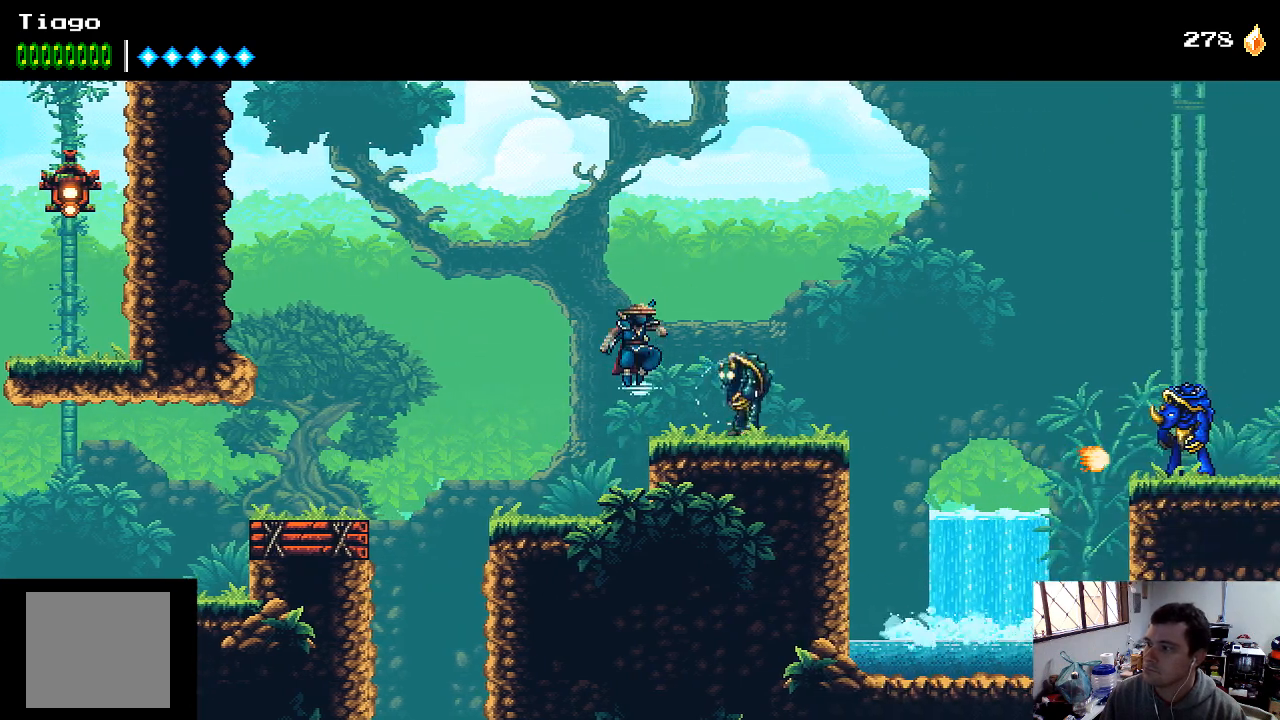
{"buttons": ["X"], "left_stick": "center", "right_stick": "center", "events": [[33, "DPAD_RIGHT", "up"], [33, "X", "up"], [100, "DPAD_RIGHT", "down"], [100, "X", "down"], [167, "X", "up"], [267, "DPAD_RIGHT", "up"], [267, "X", "down"], [333, "X", "up"], [400, "X", "down"]]}
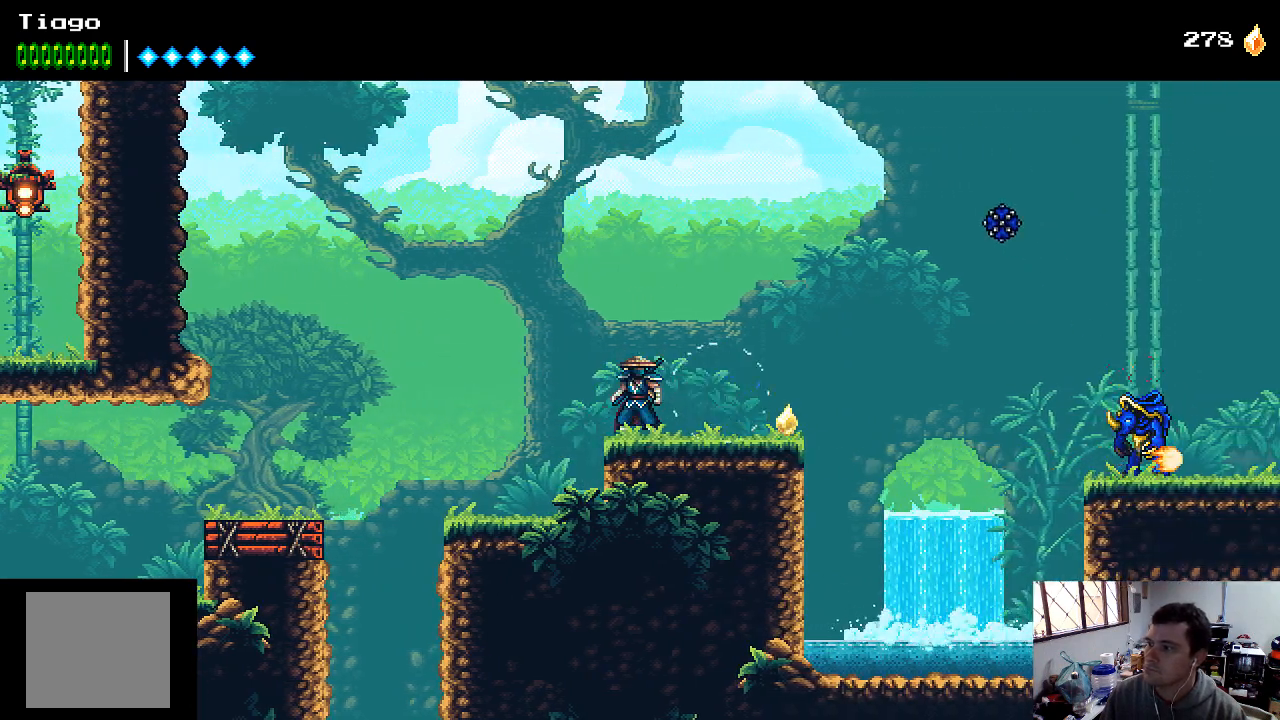
{"buttons": [], "left_stick": "center", "right_stick": "center", "events": [[33, "X", "up"]]}
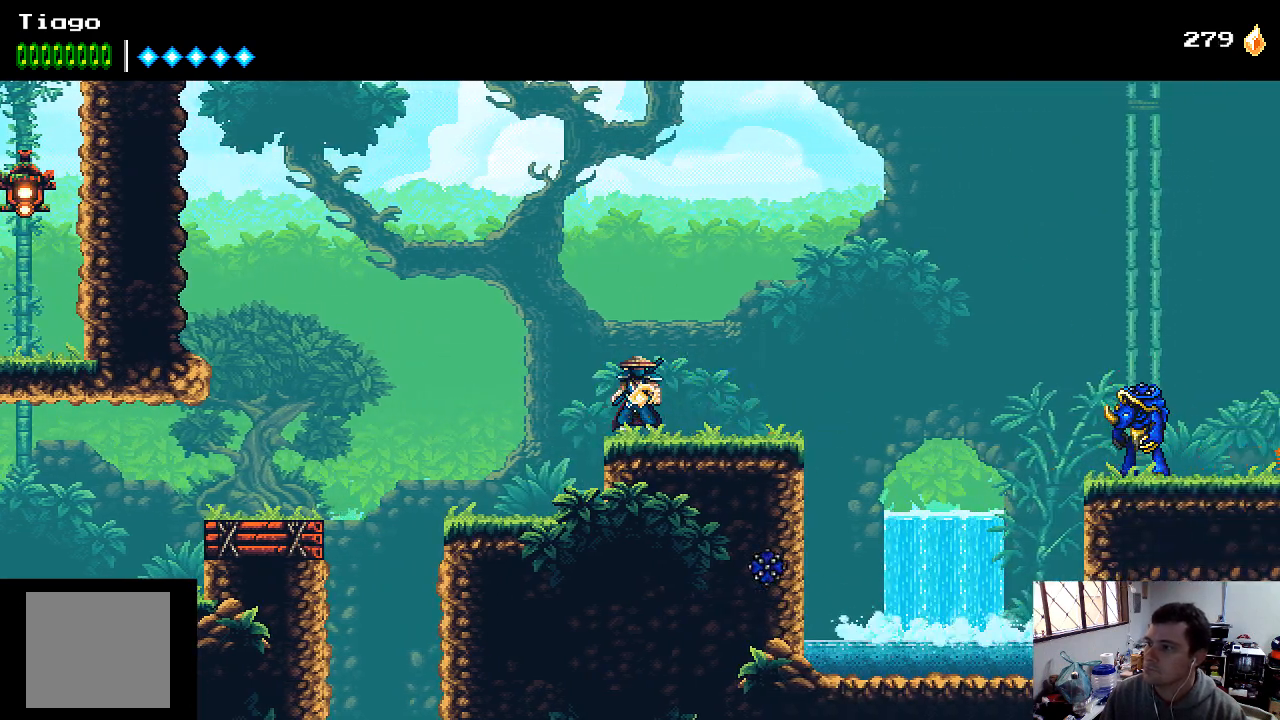
{"buttons": [], "left_stick": "center", "right_stick": "center", "events": [[267, "L1", "down"], [400, "L1", "up"]]}